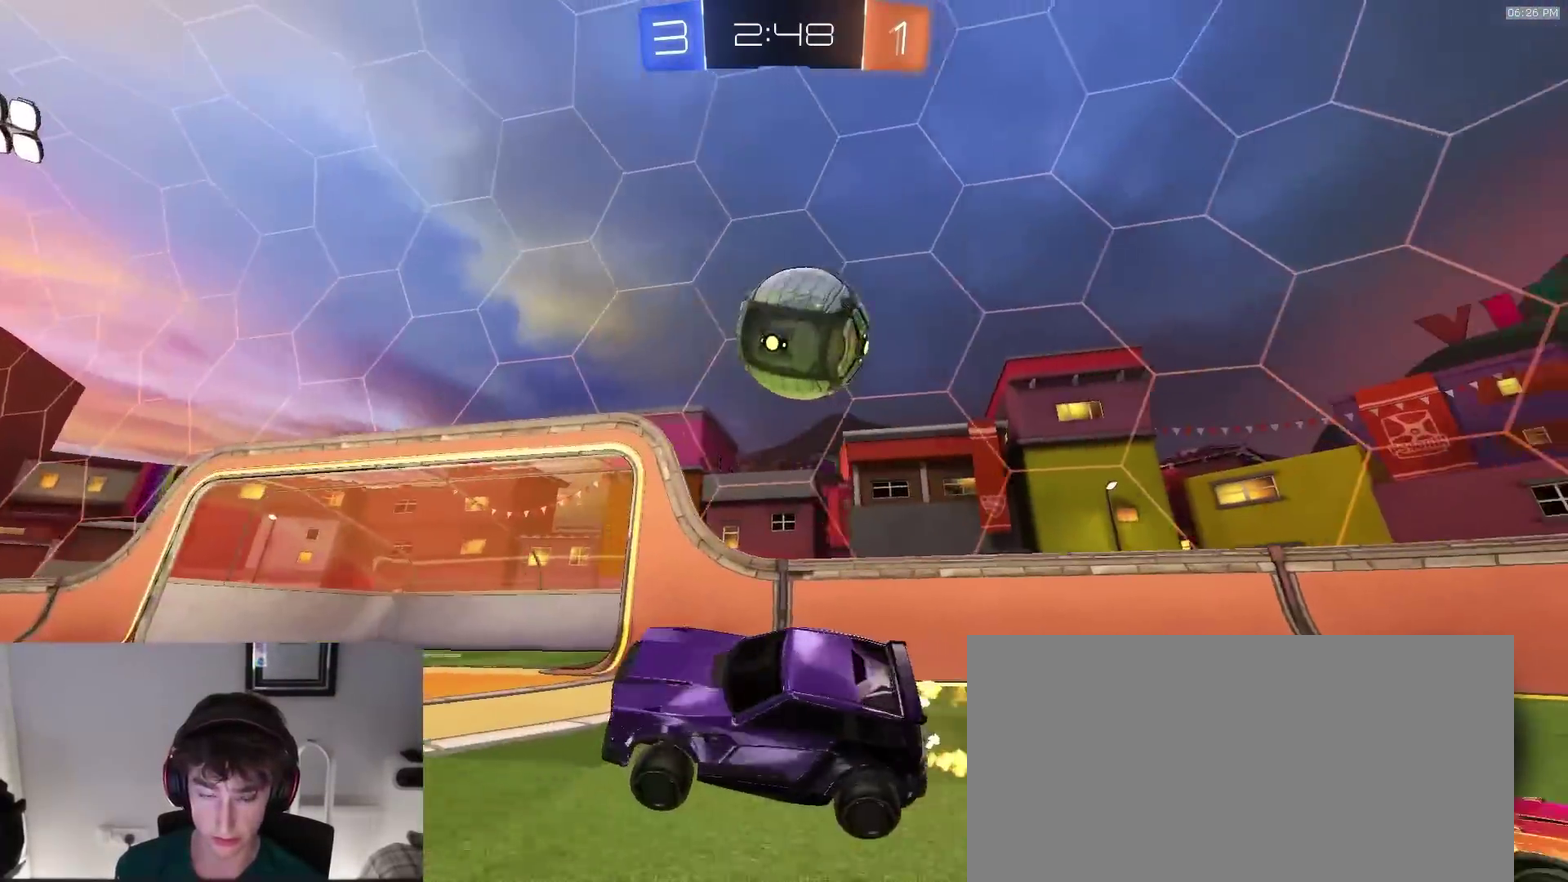
Gameplay with a controller (PlayStation layout); each line is a JSON object with the inputs held at the frame after it (dt_ms = milliseconds from this image to that frame). "events" lists button and stick changes between this image and that frame as [ms after this image, input, new state], when the widget could be followed in between. This document gives stick clicks only as held states, not as events. Not read: R1.
{"dt_ms": 400, "buttons": [], "left_stick": "right", "right_stick": "center", "events": [[17, "left_stick", "center"], [183, "left_stick", "right"], [350, "R2", "up"]]}
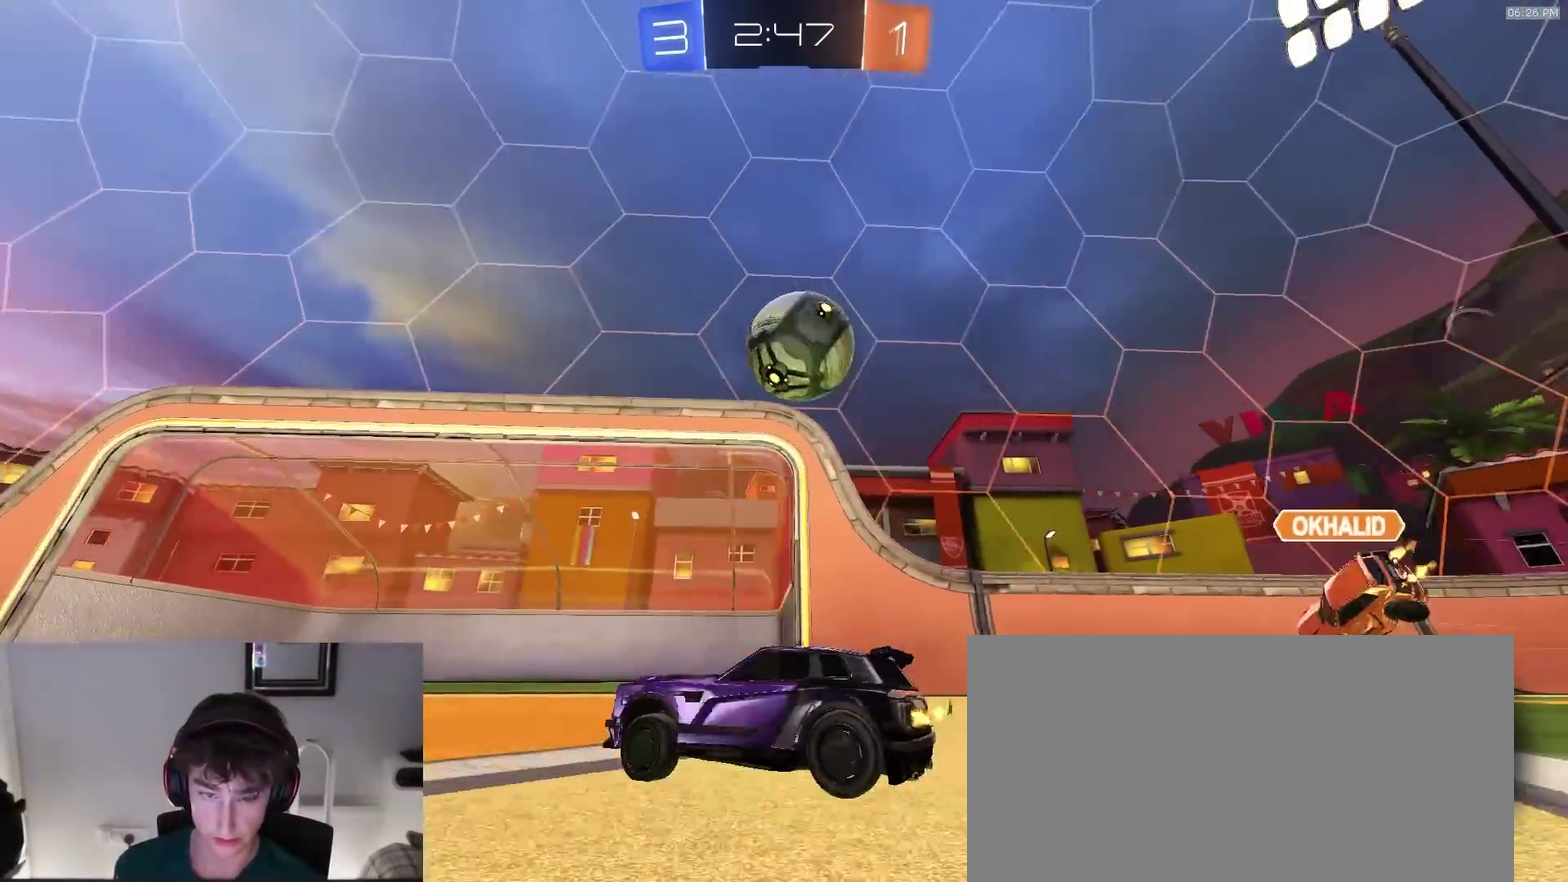
{"dt_ms": 500, "buttons": ["R2"], "left_stick": "center", "right_stick": "center"}
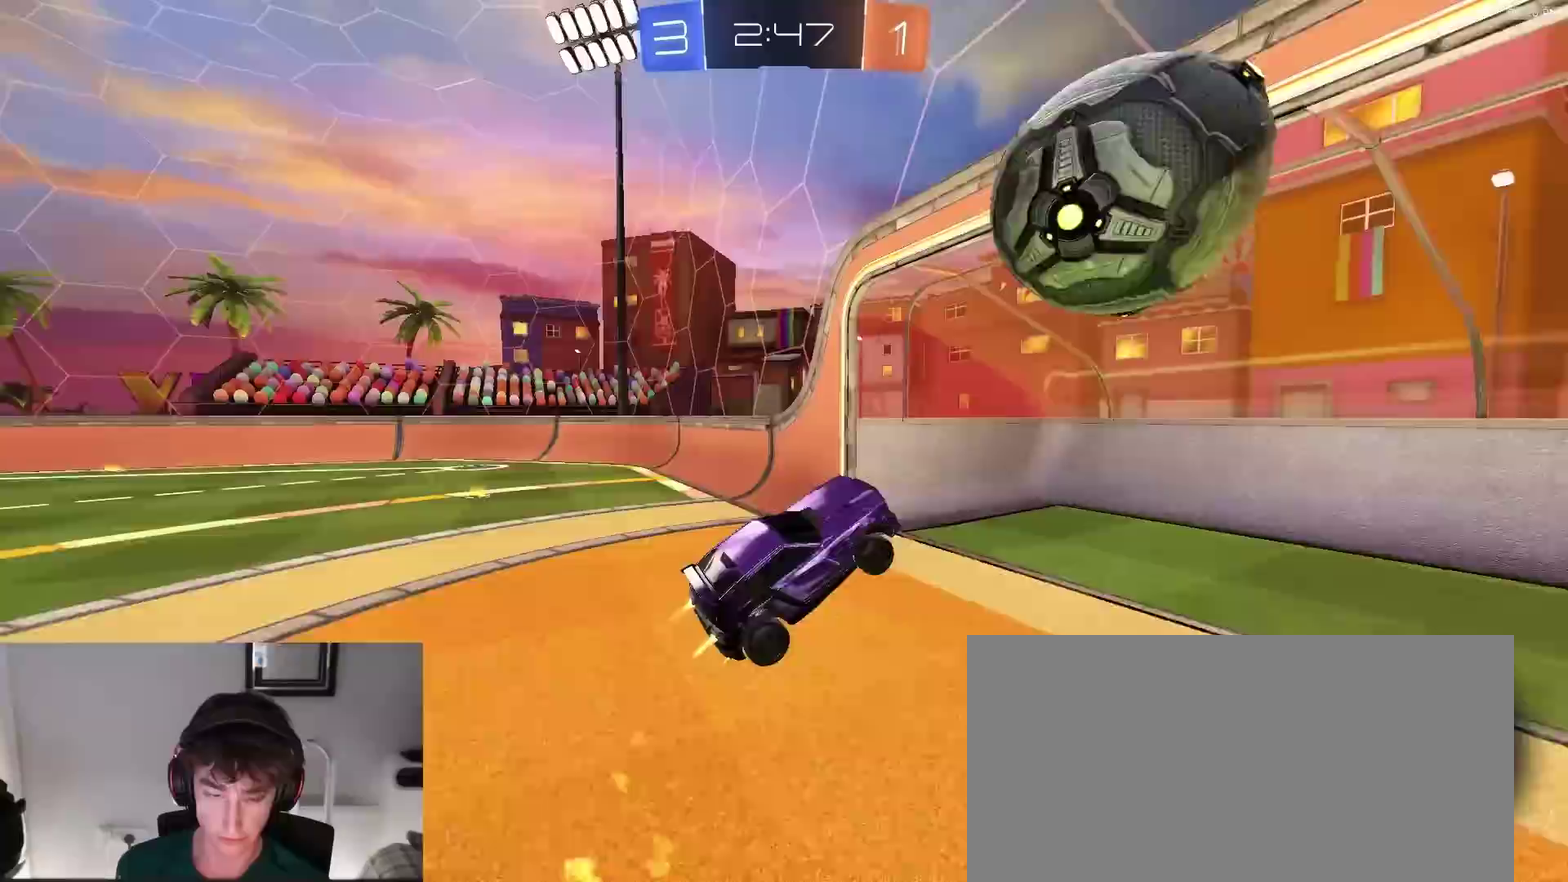
{"dt_ms": 500, "buttons": ["R2"], "left_stick": "center", "right_stick": "center"}
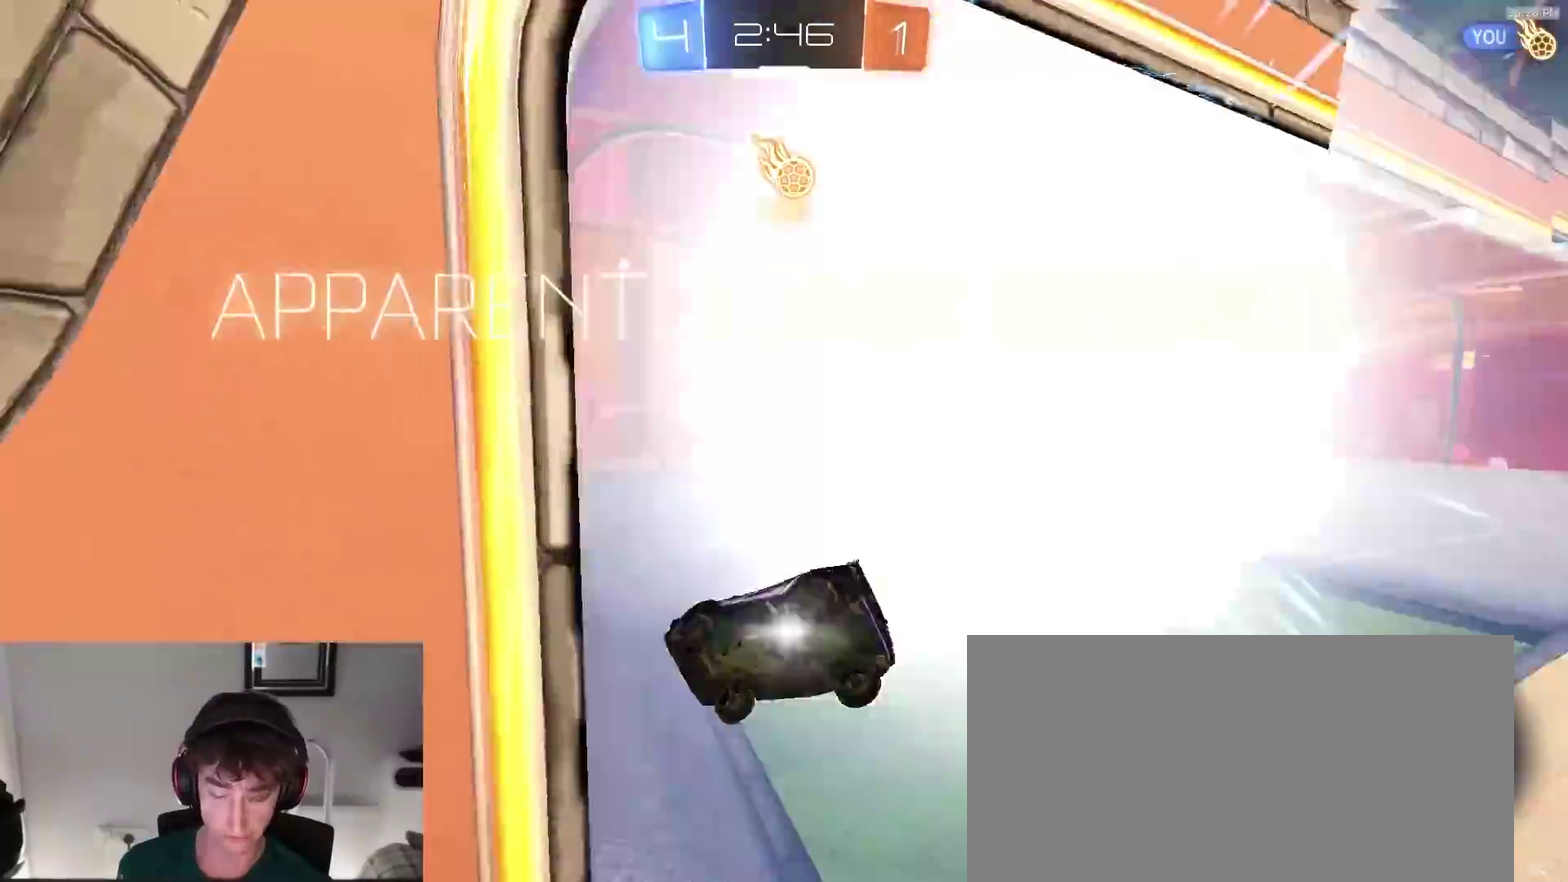
{"dt_ms": 400, "buttons": ["CIRCLE", "R2"], "left_stick": "center", "right_stick": "center", "events": [[17, "R2", "up"], [117, "CIRCLE", "down"], [133, "R2", "down"], [250, "CIRCLE", "up"], [250, "TRIANGLE", "down"], [300, "CIRCLE", "down"], [400, "TRIANGLE", "up"]]}
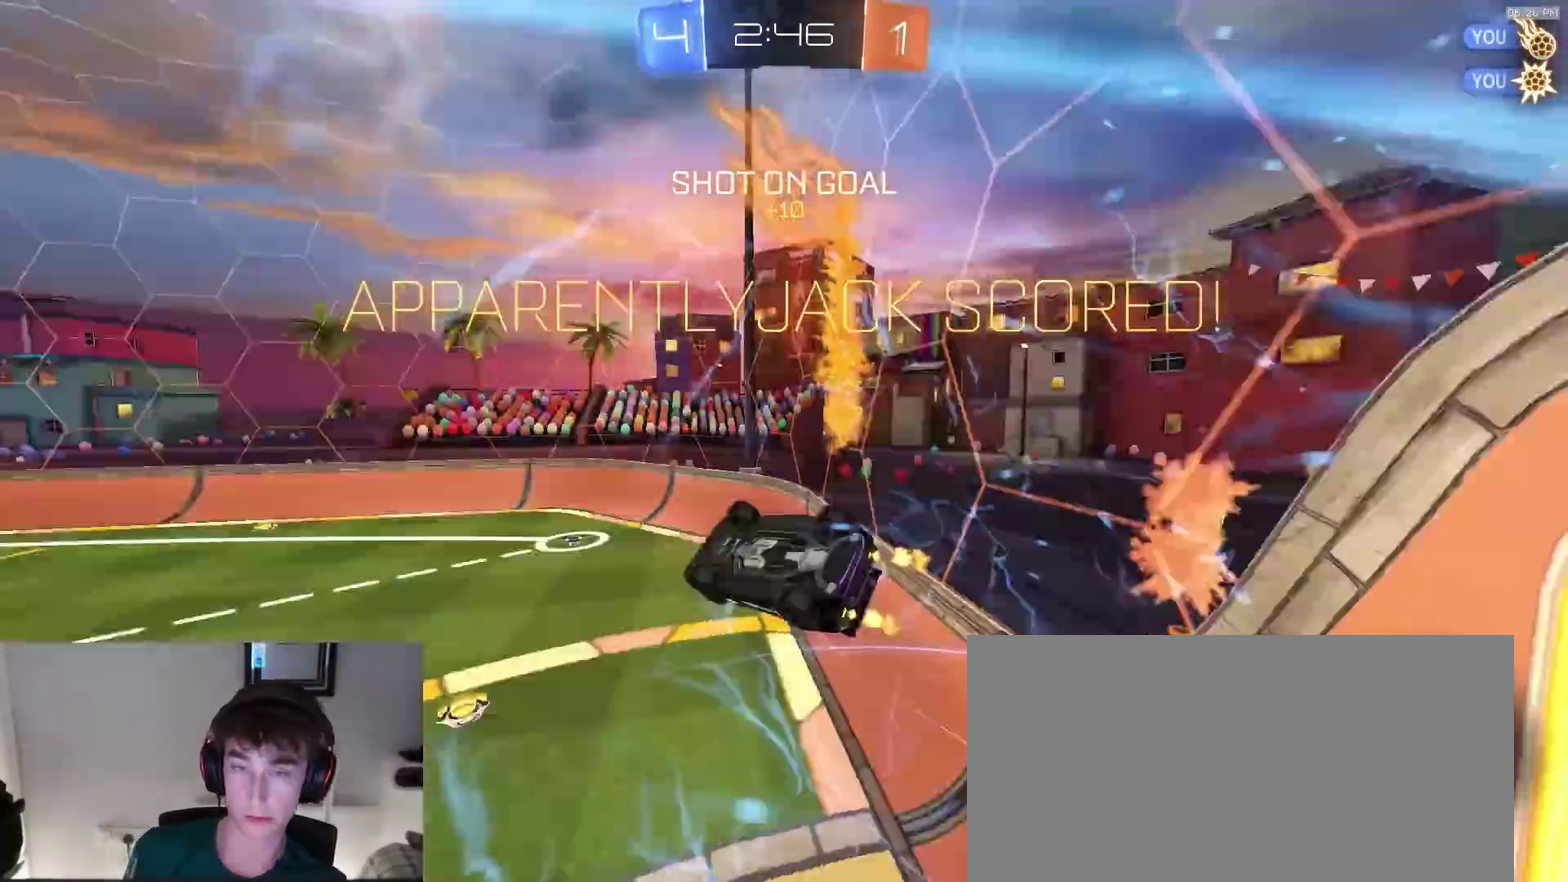
{"dt_ms": 600, "buttons": ["CIRCLE", "R2"], "left_stick": "left", "right_stick": "center", "events": [[133, "left_stick", "up-left"], [417, "left_stick", "down-left"], [483, "left_stick", "left"]]}
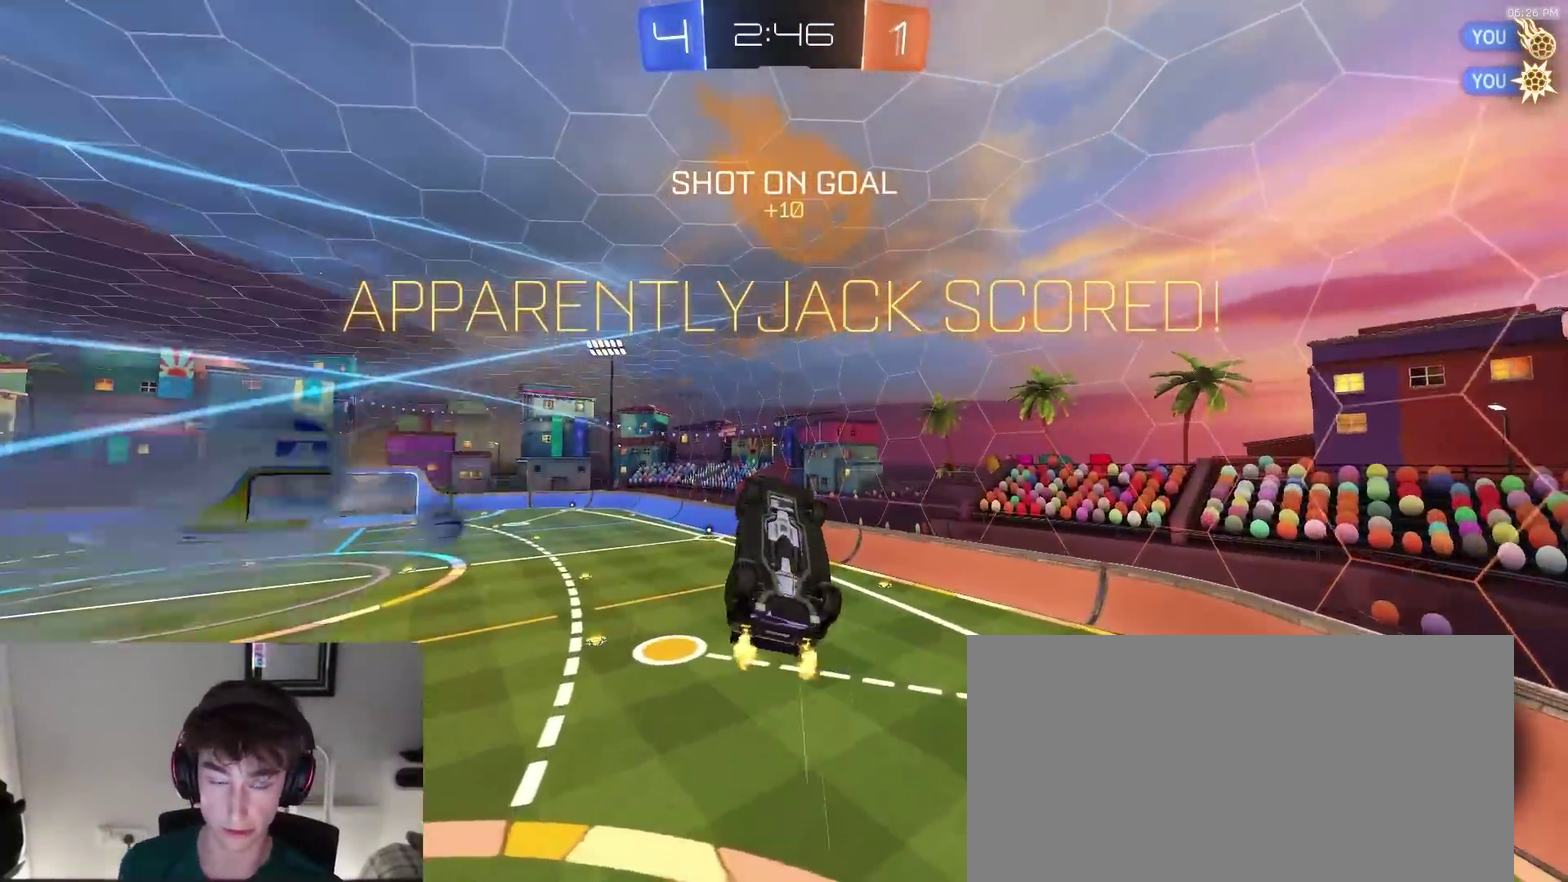
{"dt_ms": 400, "buttons": ["CIRCLE", "R2"], "left_stick": "up-right", "right_stick": "center", "events": [[50, "left_stick", "up-left"], [400, "left_stick", "up-right"]]}
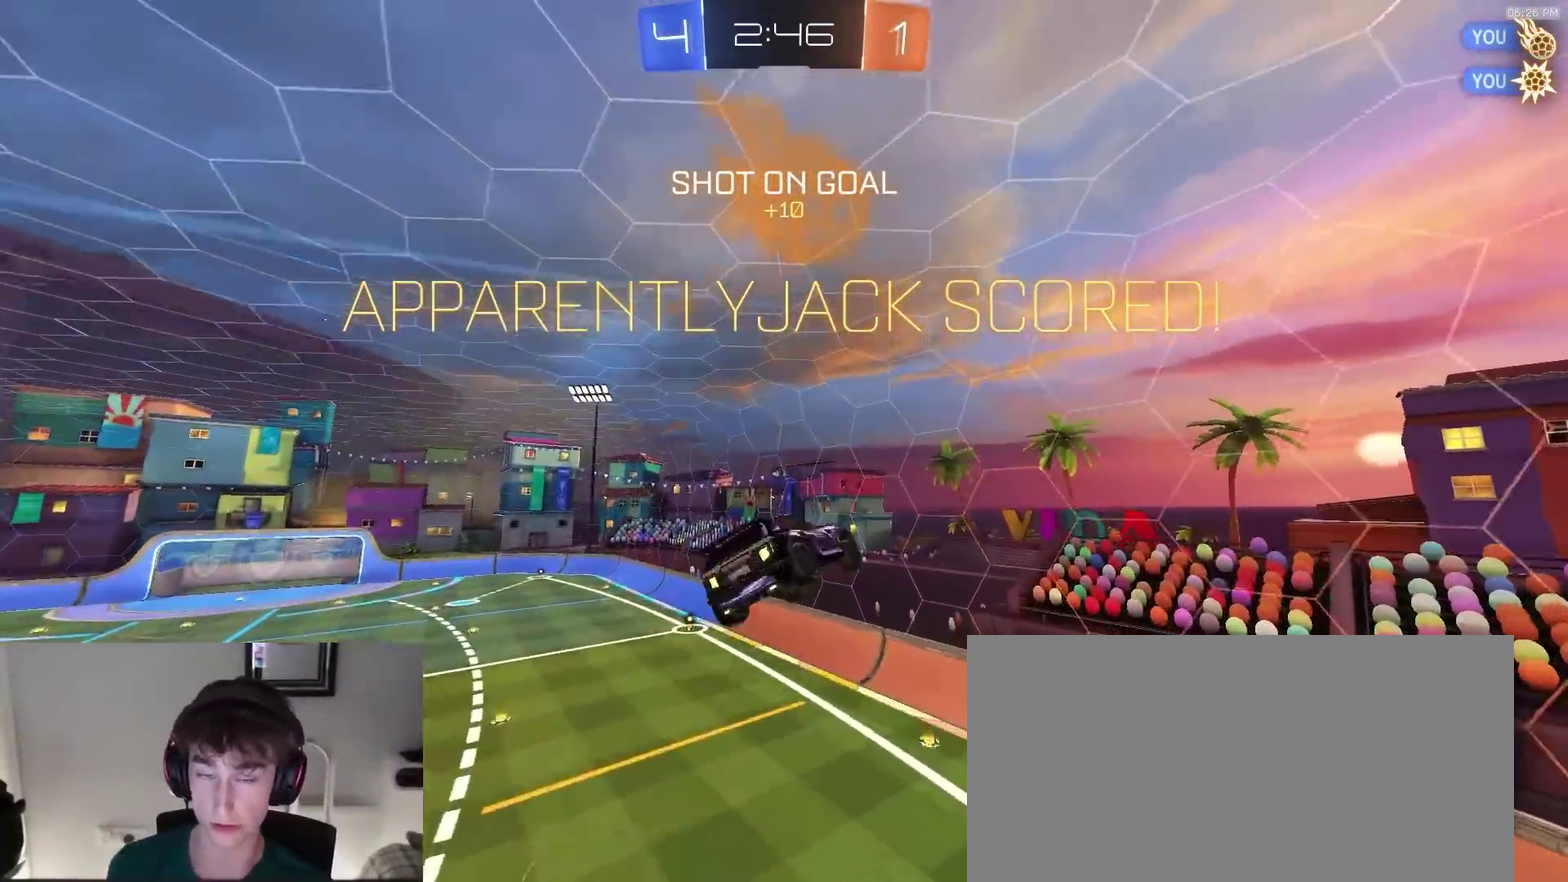
{"dt_ms": 600, "buttons": ["R2"], "left_stick": "up", "right_stick": "center", "events": [[400, "left_stick", "down"], [567, "CIRCLE", "up"], [567, "left_stick", "up"]]}
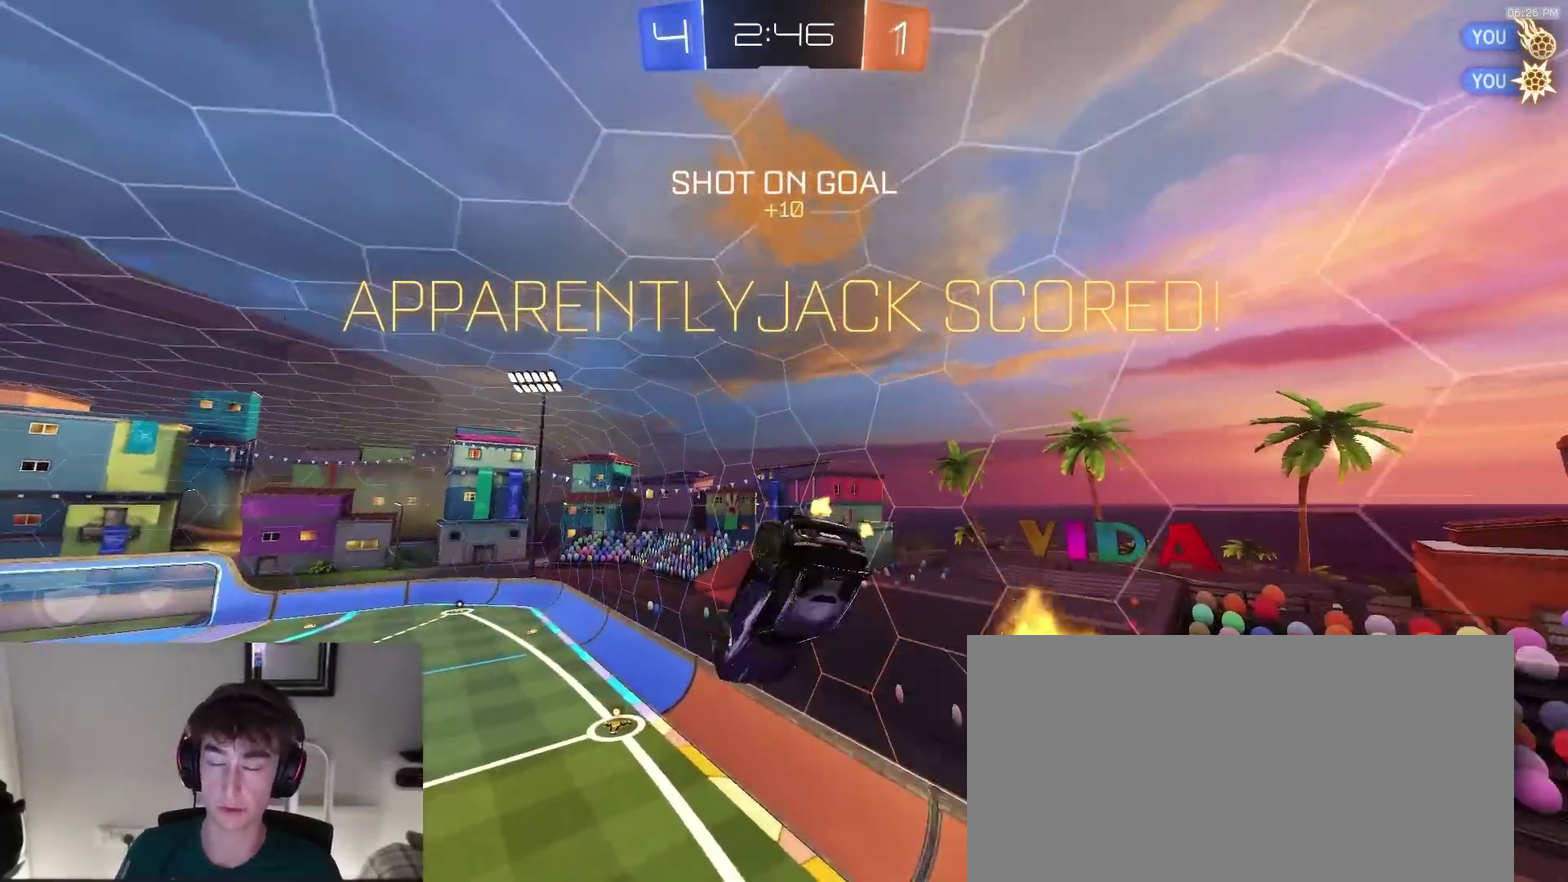
{"dt_ms": 300, "buttons": ["R2"], "left_stick": "center", "right_stick": "center", "events": [[83, "left_stick", "center"]]}
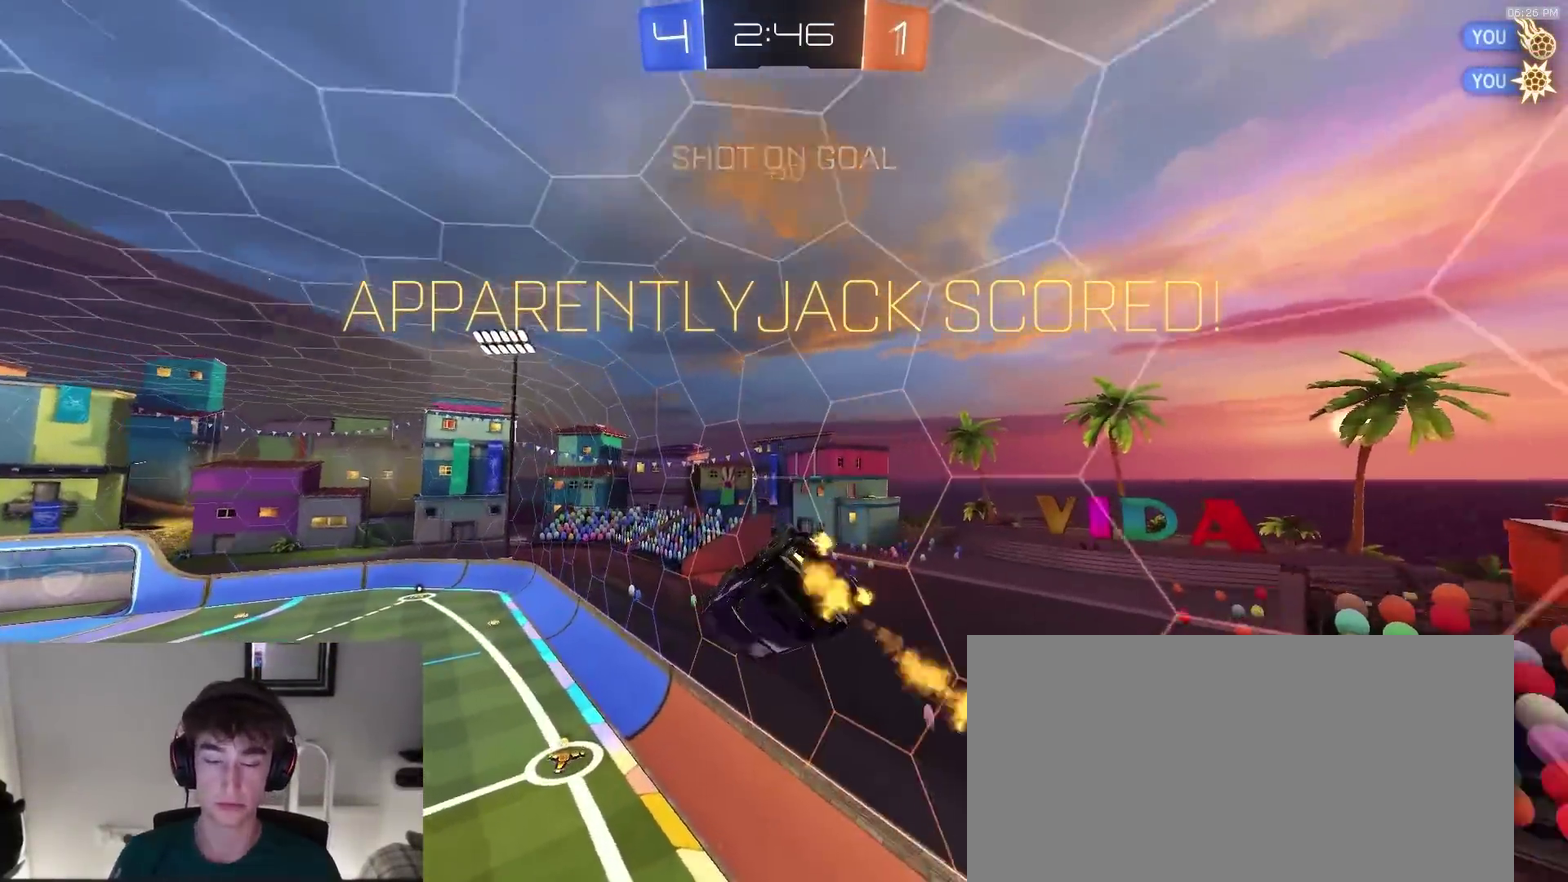
{"dt_ms": 900, "buttons": ["CROSS", "R2"], "left_stick": "right", "right_stick": "center", "events": [[67, "left_stick", "down-left"], [150, "left_stick", "center"], [433, "left_stick", "down-right"], [517, "left_stick", "center"], [733, "left_stick", "left"], [800, "CROSS", "down"], [833, "left_stick", "up-right"], [900, "left_stick", "right"]]}
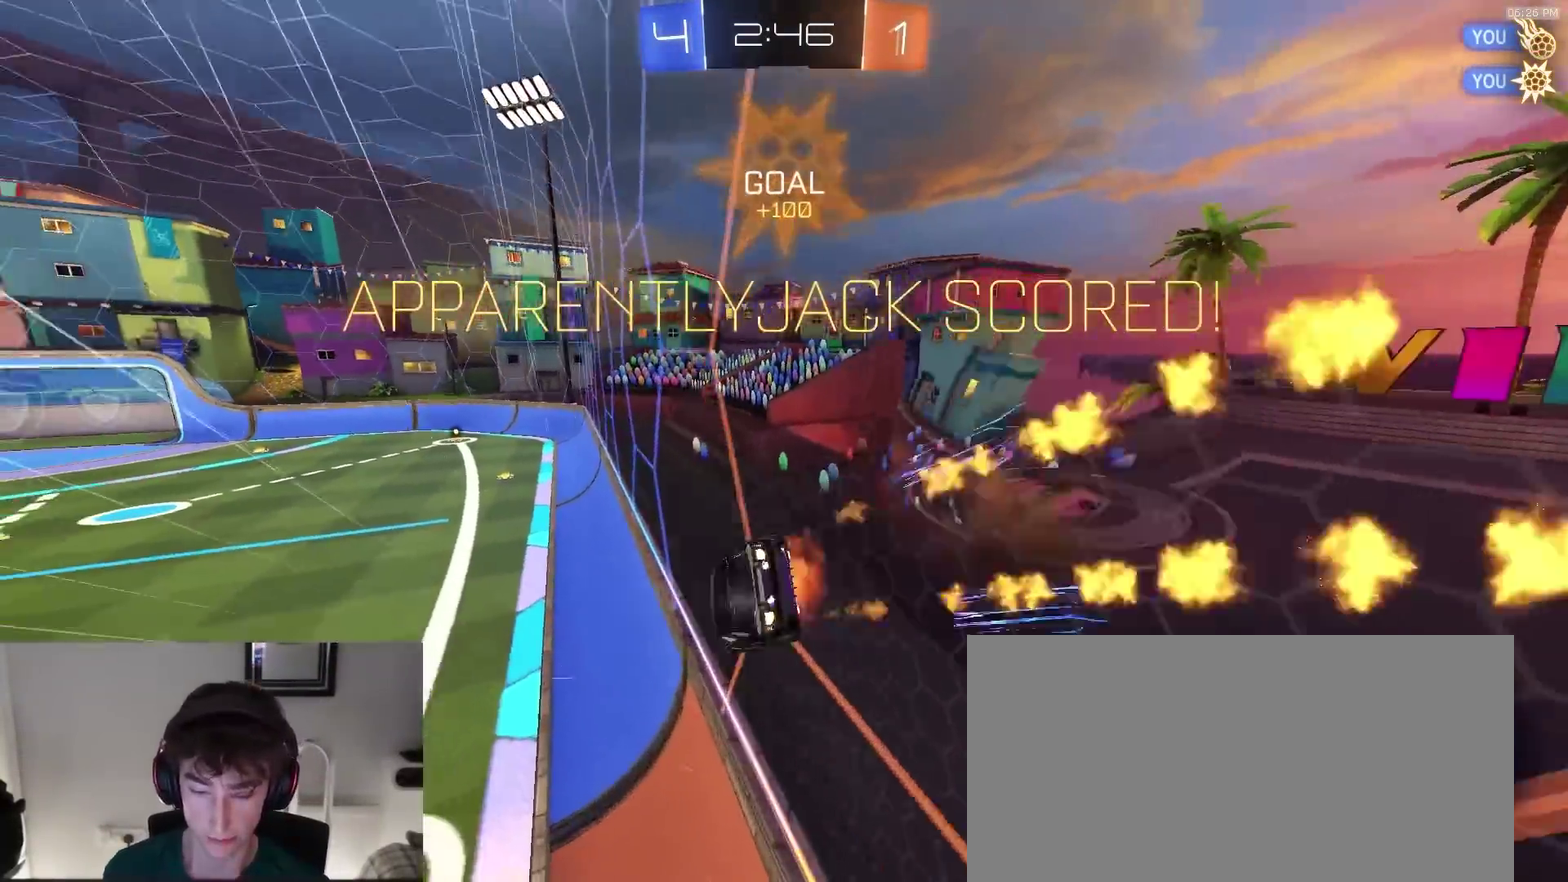
{"dt_ms": 300, "buttons": ["CROSS", "R2"], "left_stick": "center", "right_stick": "center", "events": [[50, "CROSS", "up"], [50, "left_stick", "center"], [150, "left_stick", "right"], [167, "CROSS", "down"], [267, "left_stick", "center"]]}
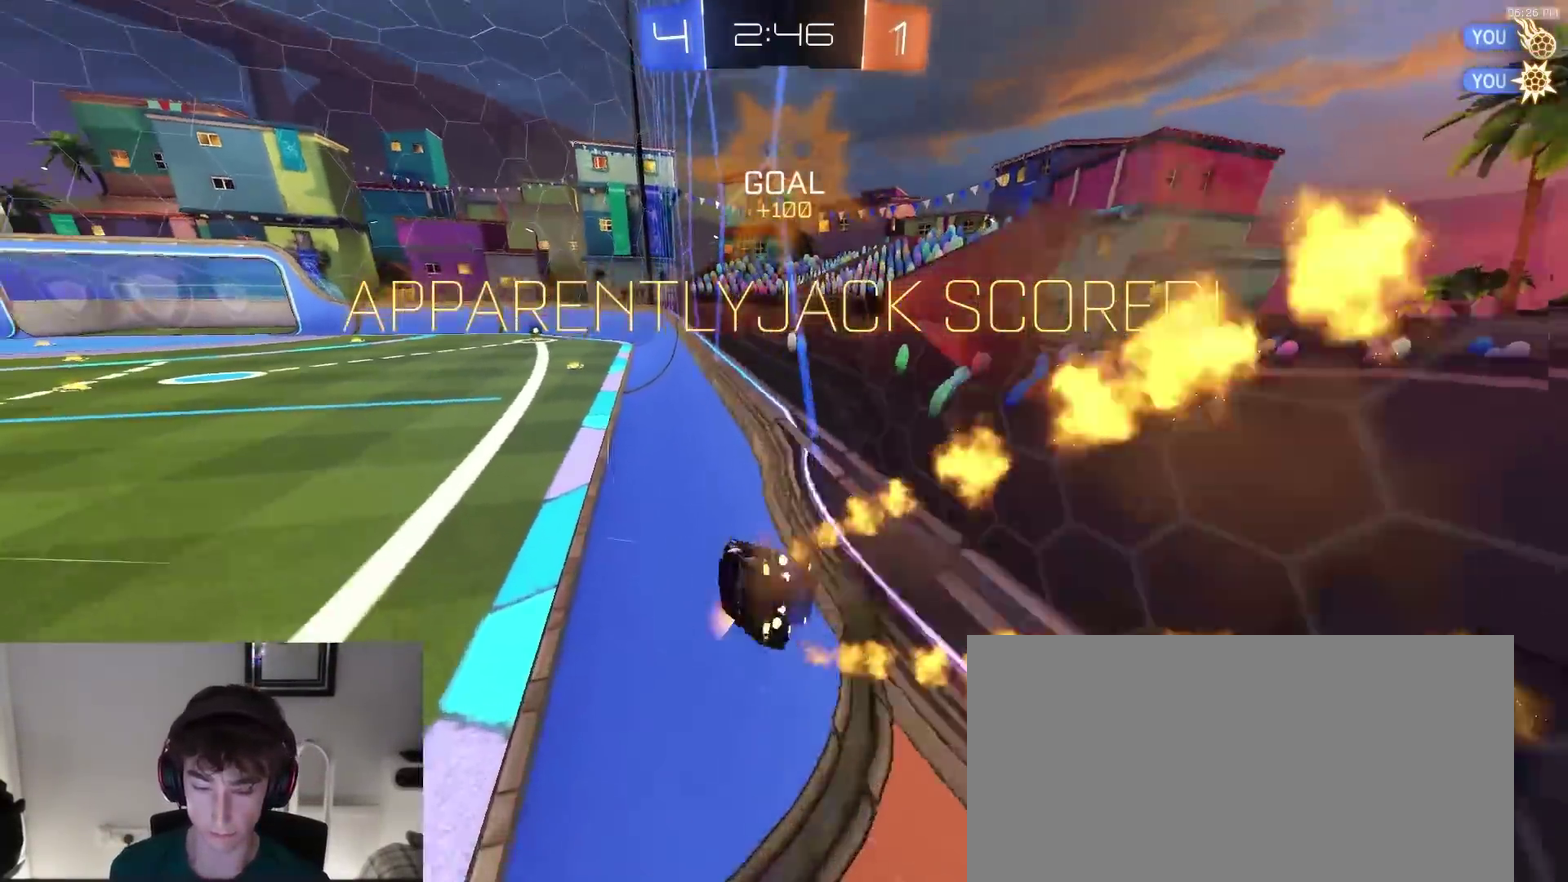
{"dt_ms": 600, "buttons": ["TRIANGLE", "R2"], "left_stick": "center", "right_stick": "center", "events": [[17, "CROSS", "up"], [300, "CROSS", "down"], [350, "CROSS", "up"], [400, "CROSS", "down"], [483, "CROSS", "up"], [583, "TRIANGLE", "down"]]}
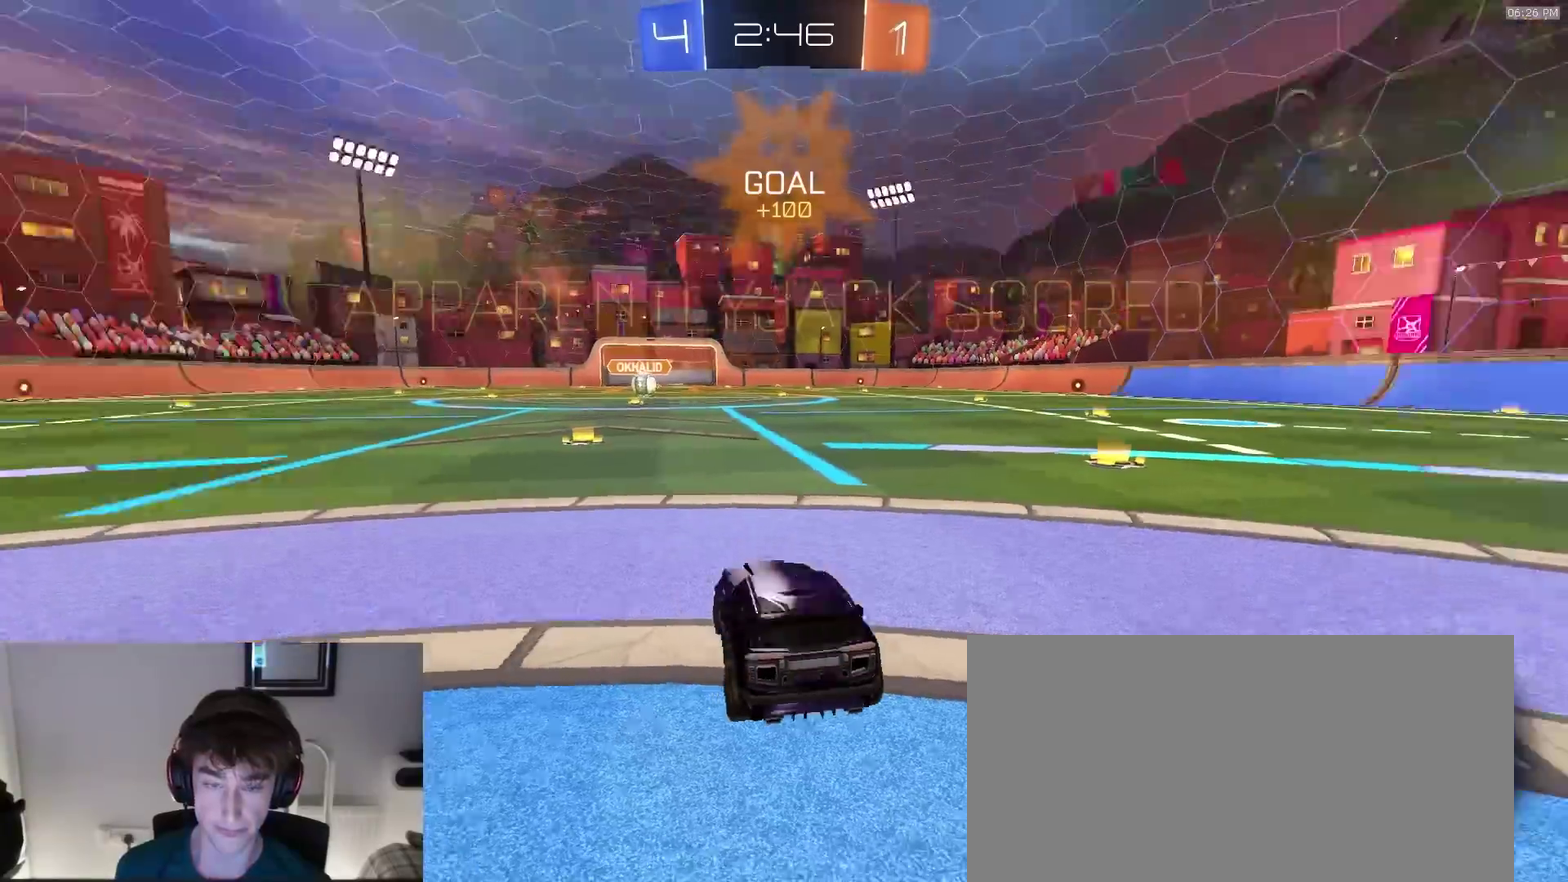
{"dt_ms": 400, "buttons": ["R2"], "left_stick": "center", "right_stick": "center", "events": [[133, "TRIANGLE", "up"]]}
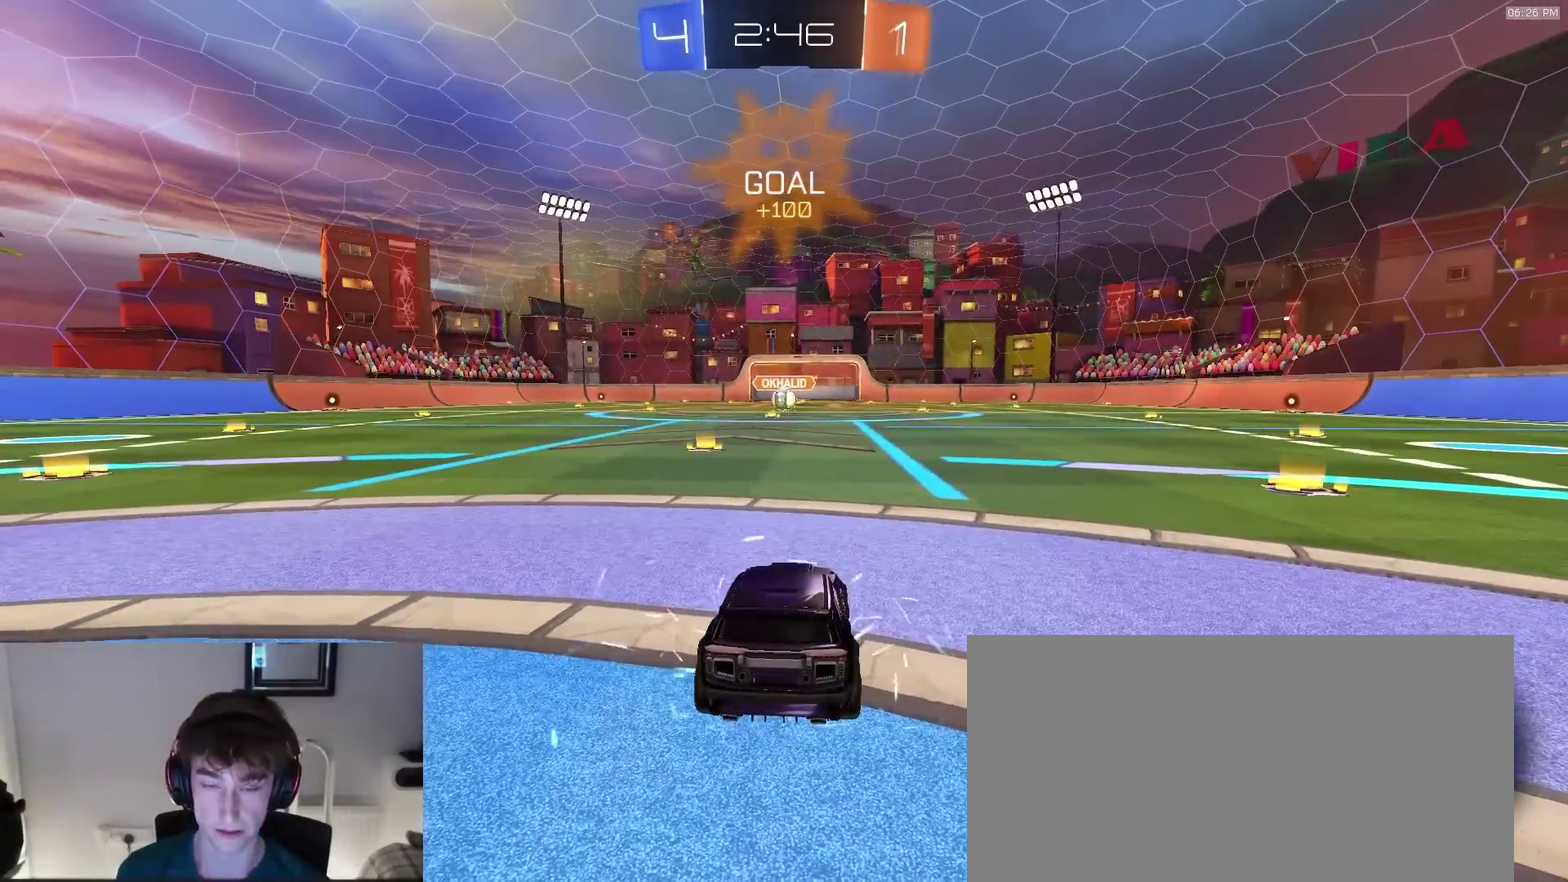
{"dt_ms": 500, "buttons": ["R2"], "left_stick": "center", "right_stick": "up"}
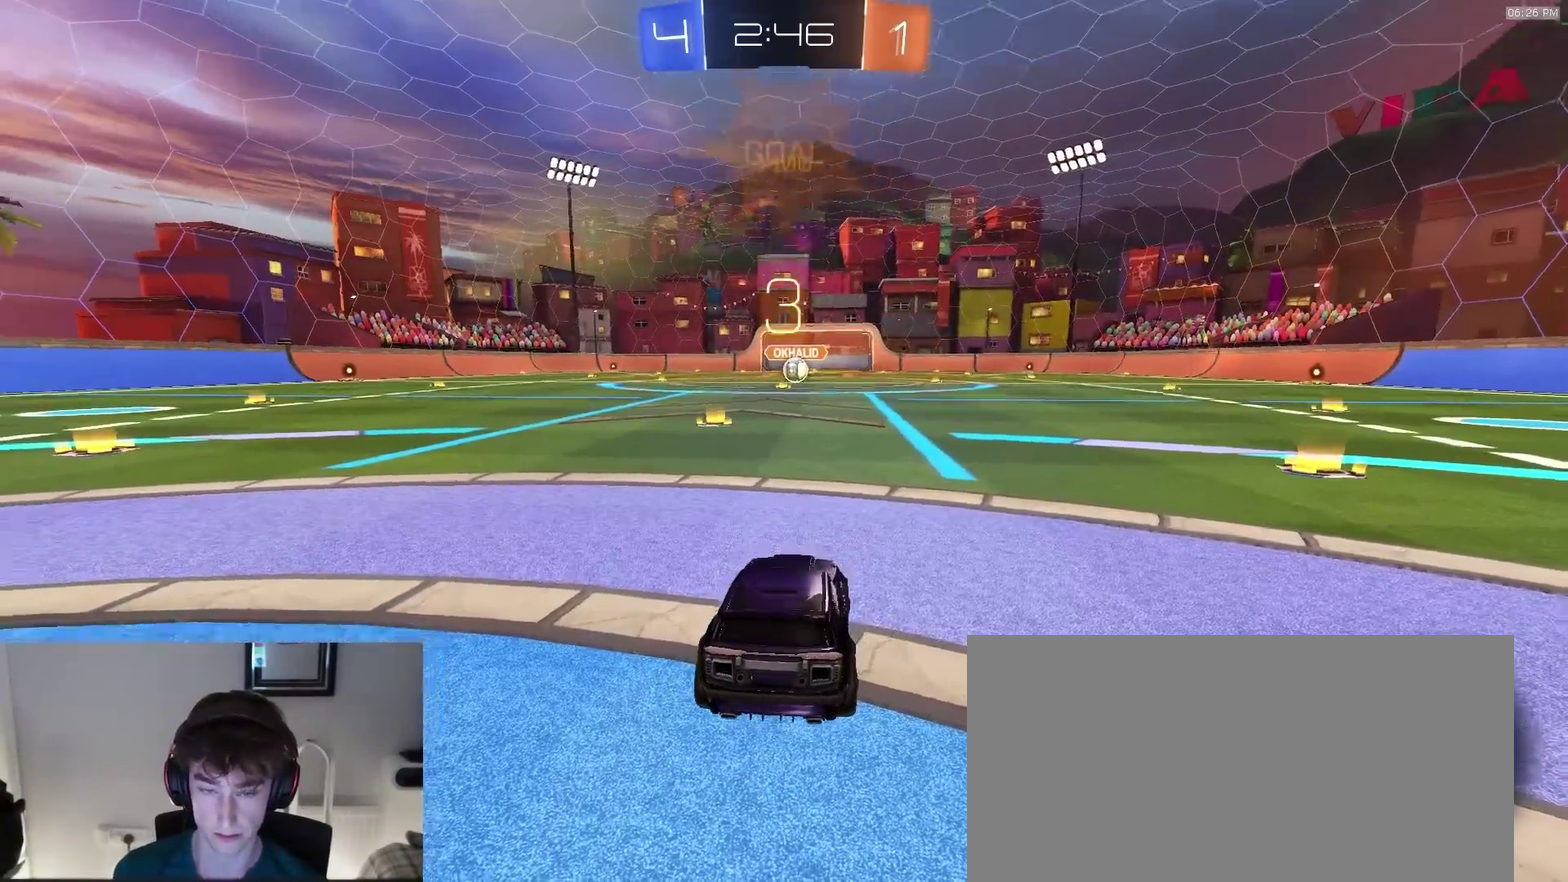
{"dt_ms": 300, "buttons": ["R2"], "left_stick": "center", "right_stick": "center"}
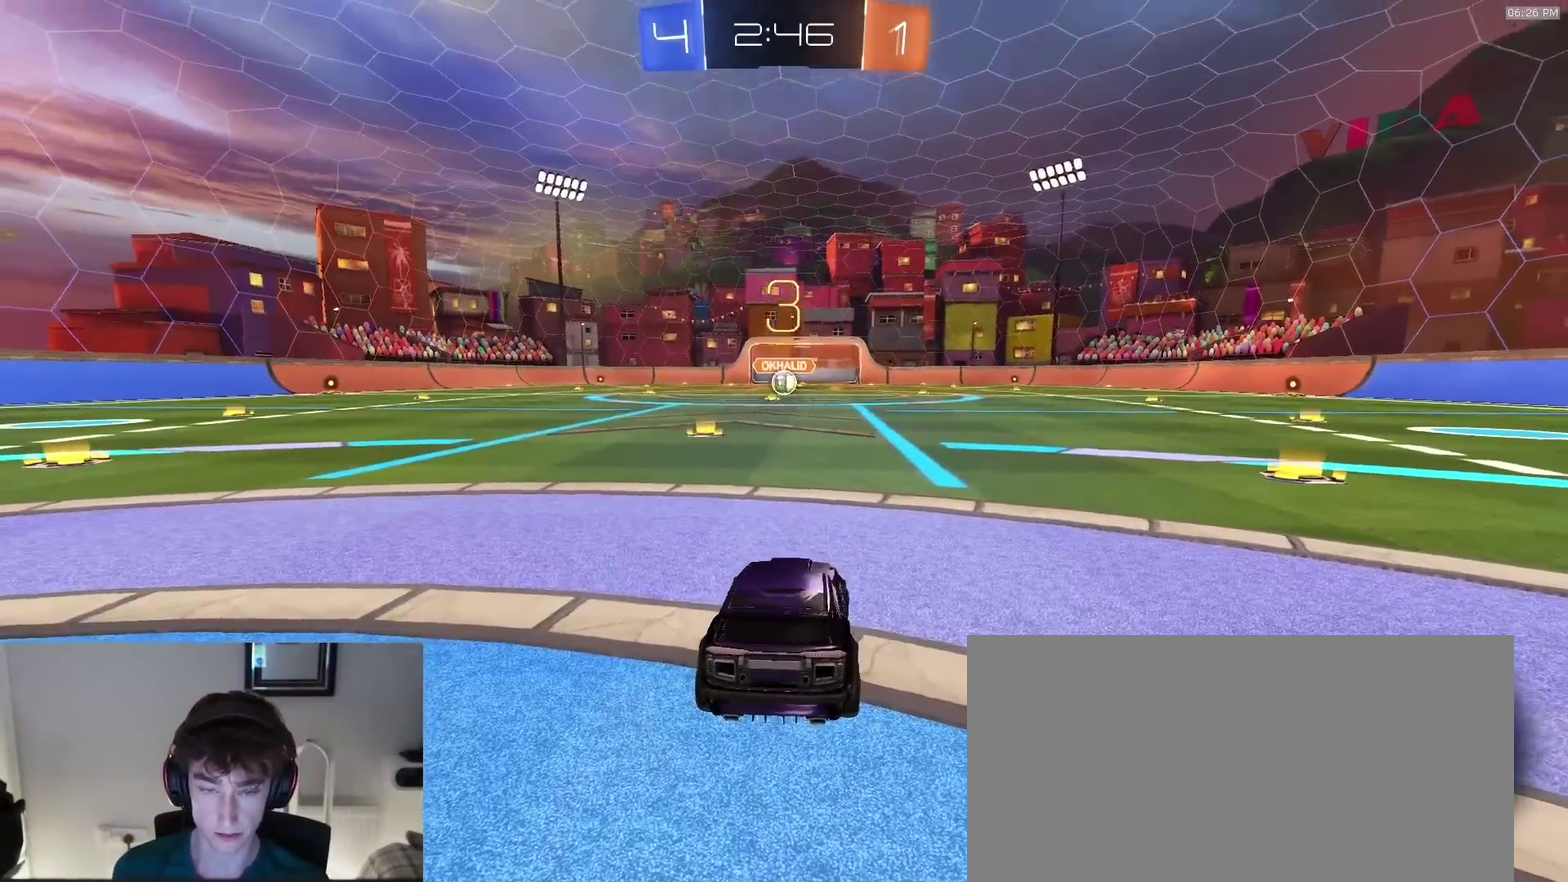
{"dt_ms": 700, "buttons": ["R2", "R3", "SELECT"], "left_stick": "center", "right_stick": "center"}
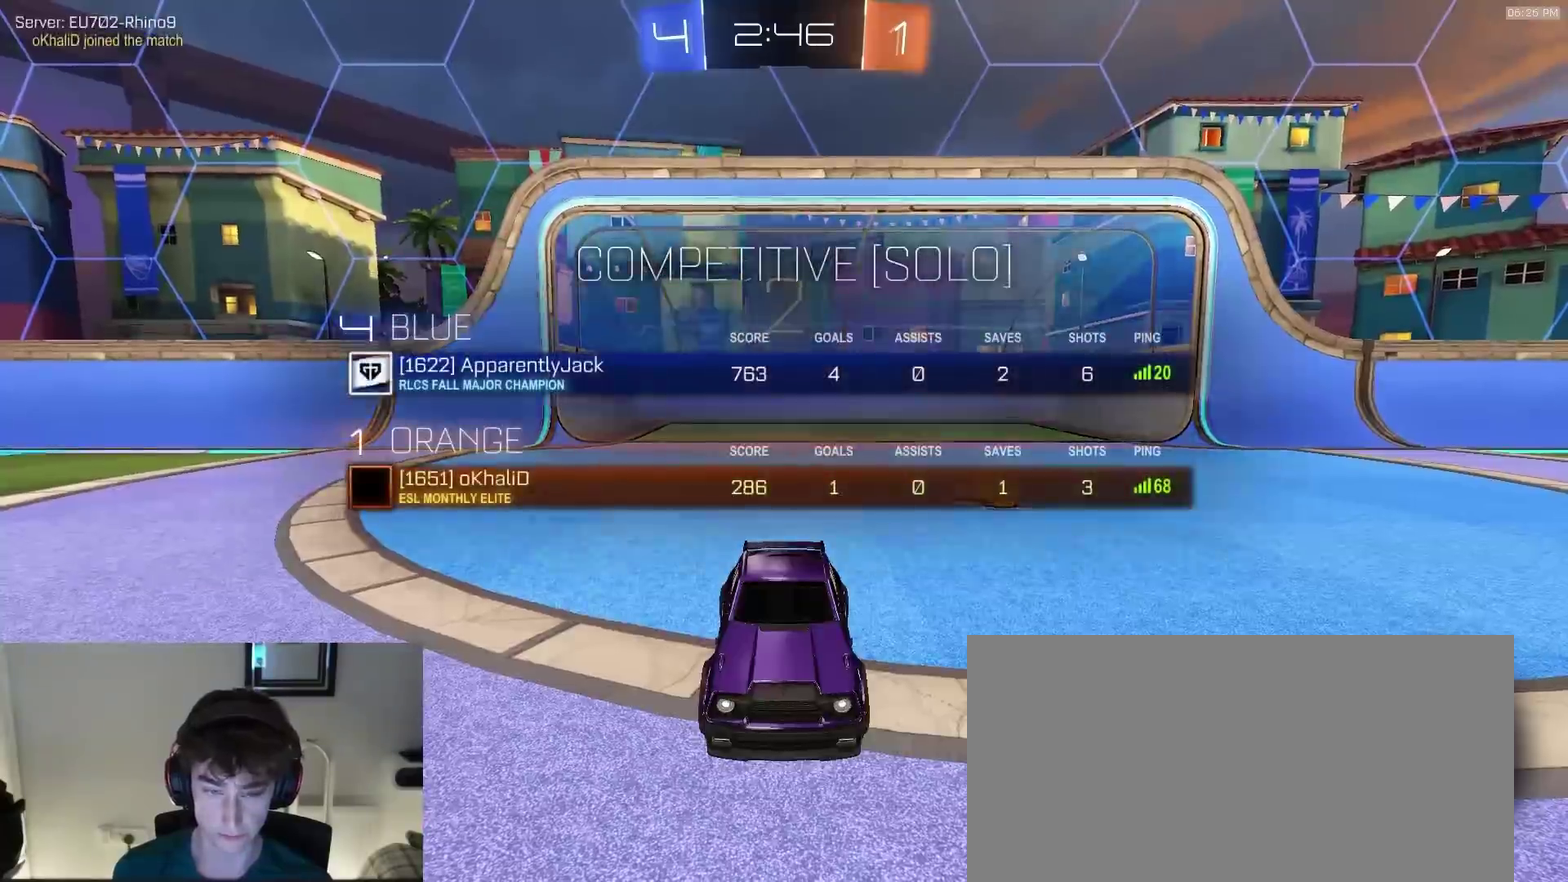
{"dt_ms": 500, "buttons": ["R2"], "left_stick": "center", "right_stick": "center", "events": [[83, "SELECT", "up"]]}
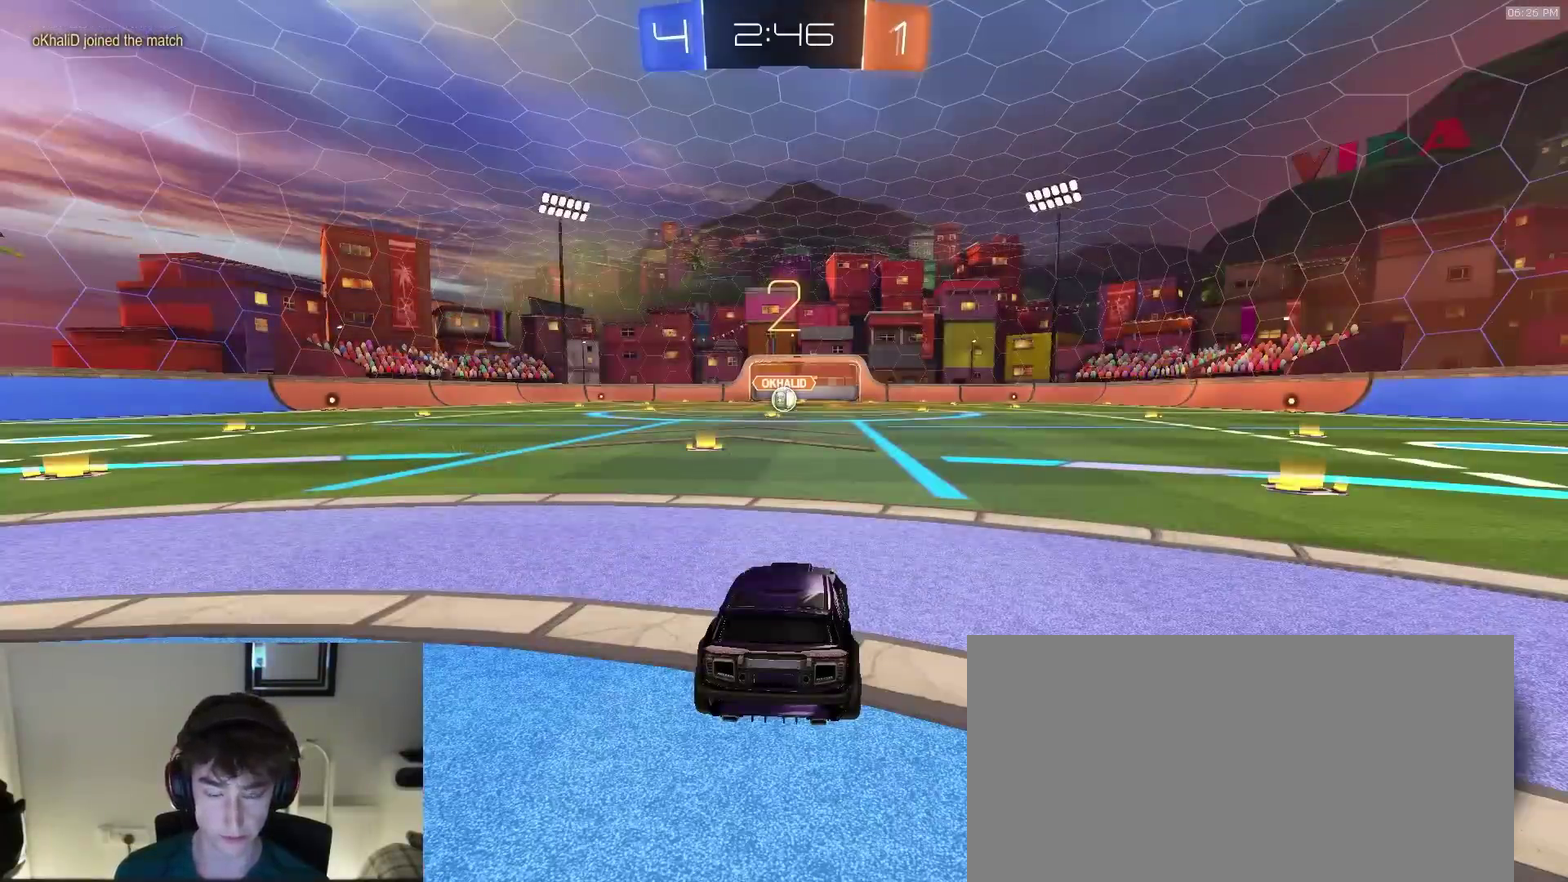
{"dt_ms": 500, "buttons": ["R2"], "left_stick": "center", "right_stick": "center", "events": []}
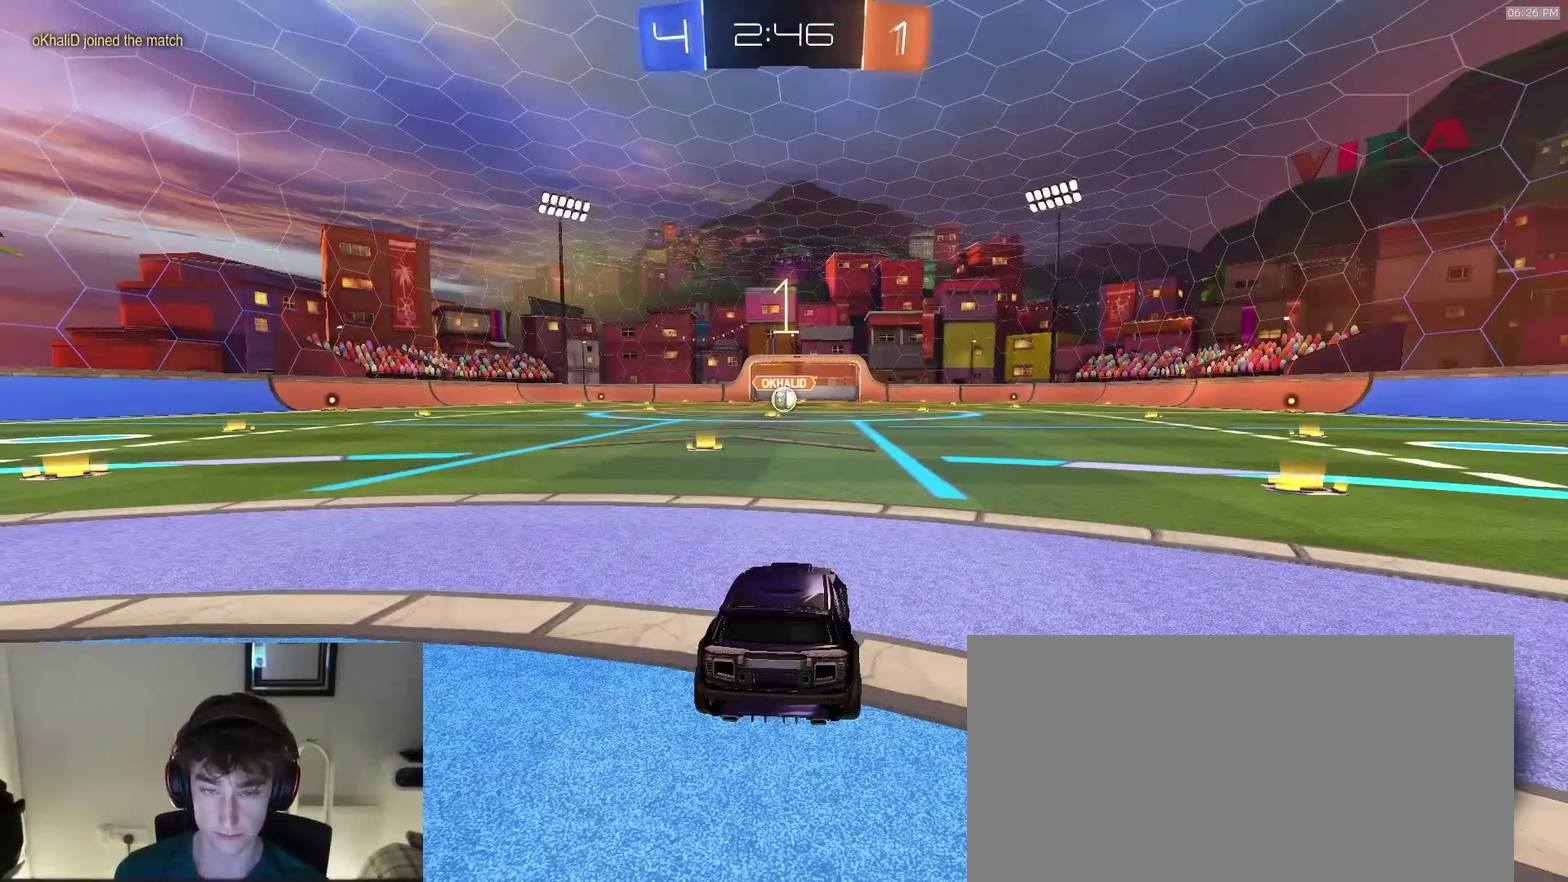
{"dt_ms": 500, "buttons": ["R2"], "left_stick": "center", "right_stick": "center", "events": []}
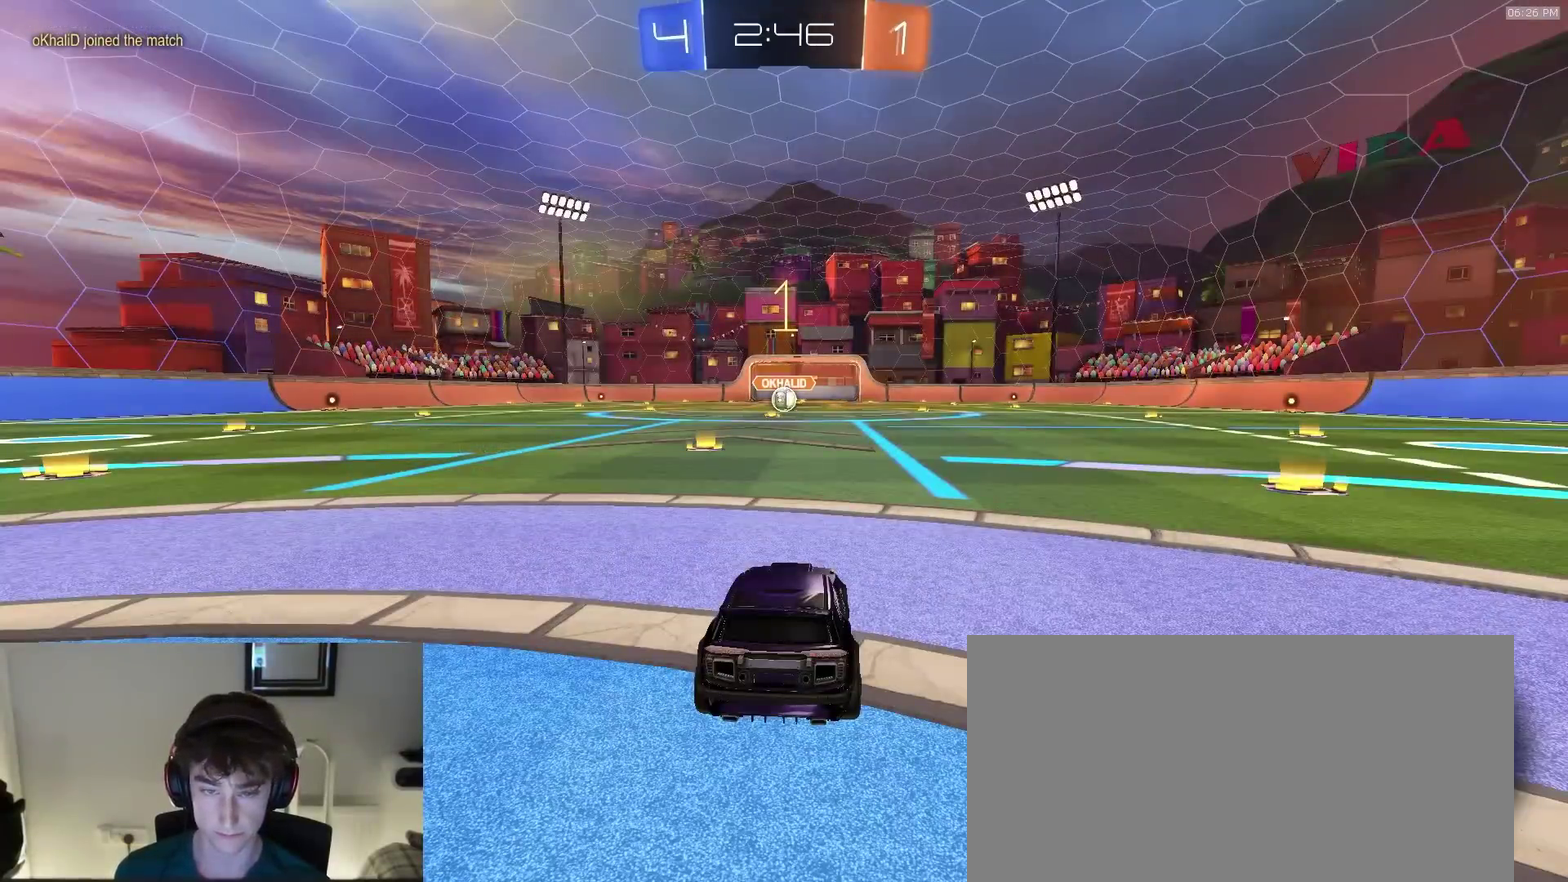
{"dt_ms": 400, "buttons": ["R2"], "left_stick": "center", "right_stick": "center", "events": [[217, "left_stick", "left"], [333, "left_stick", "center"]]}